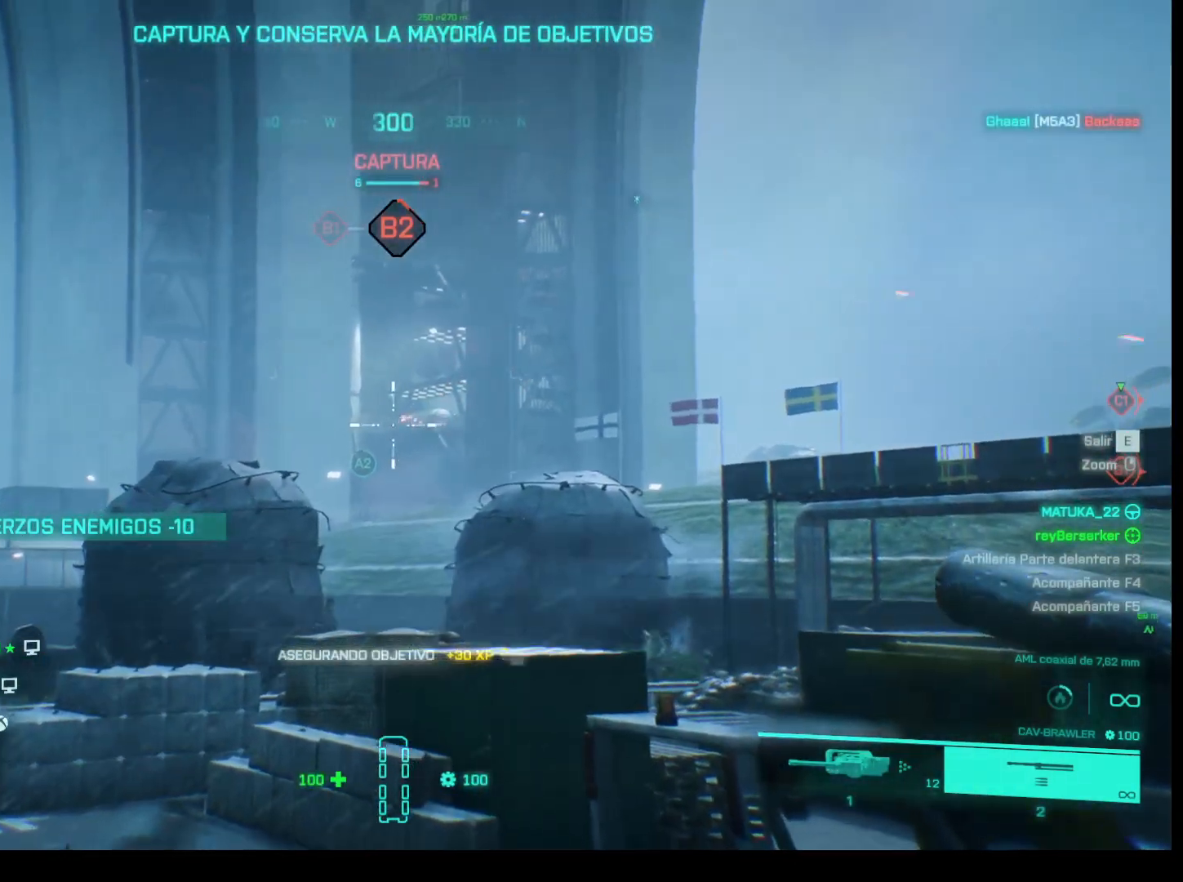
Gameplay with keyboard and mouse; each line is a JSON object with the keys and mouse buttons held at the frame after it. "events" lists presses ("down") and releases ("up") of "1", "2", "3", "4", "5", "a", "alt", "c", "caps_lock", "ctrl", "d", "e", "f", "g", "q", "r", "s", "shift", "space", "t", "tab", "v", "w", "x", "z", "mouse_left", "mouse_wheel" and "mouse_right" between this image and that frame as [ms after this image, input, new state], when the widget could be followed in between. "mouse_left", "mouse_wheel", "mouse_right" = the "left", "wheel", "right" buttons of the "mouse" list. No other keys are recorded. "wheel" means that the mouse wheel is clicked or scrolled. Not read: mouse_move.
{"keys": [], "mouse": ["left", "right"], "events": []}
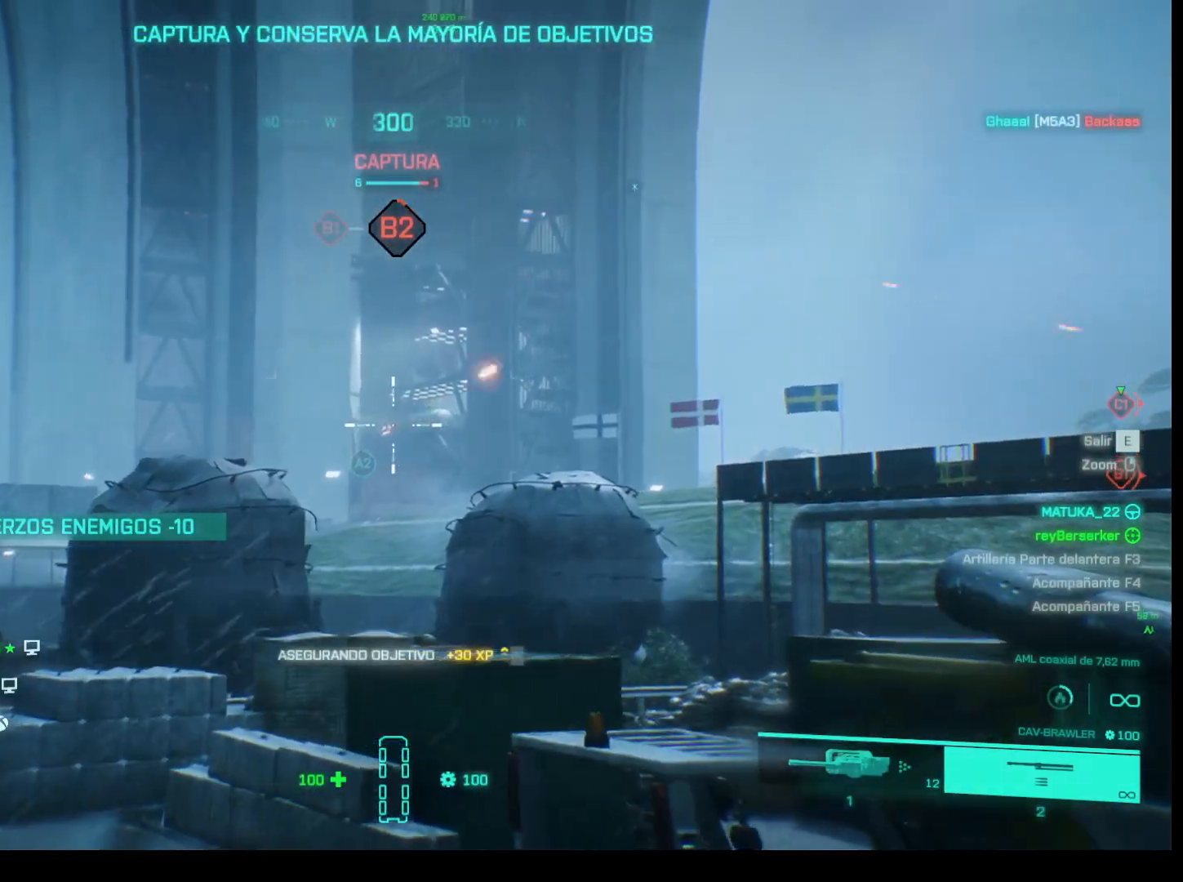
{"keys": [], "mouse": ["left", "right"], "events": []}
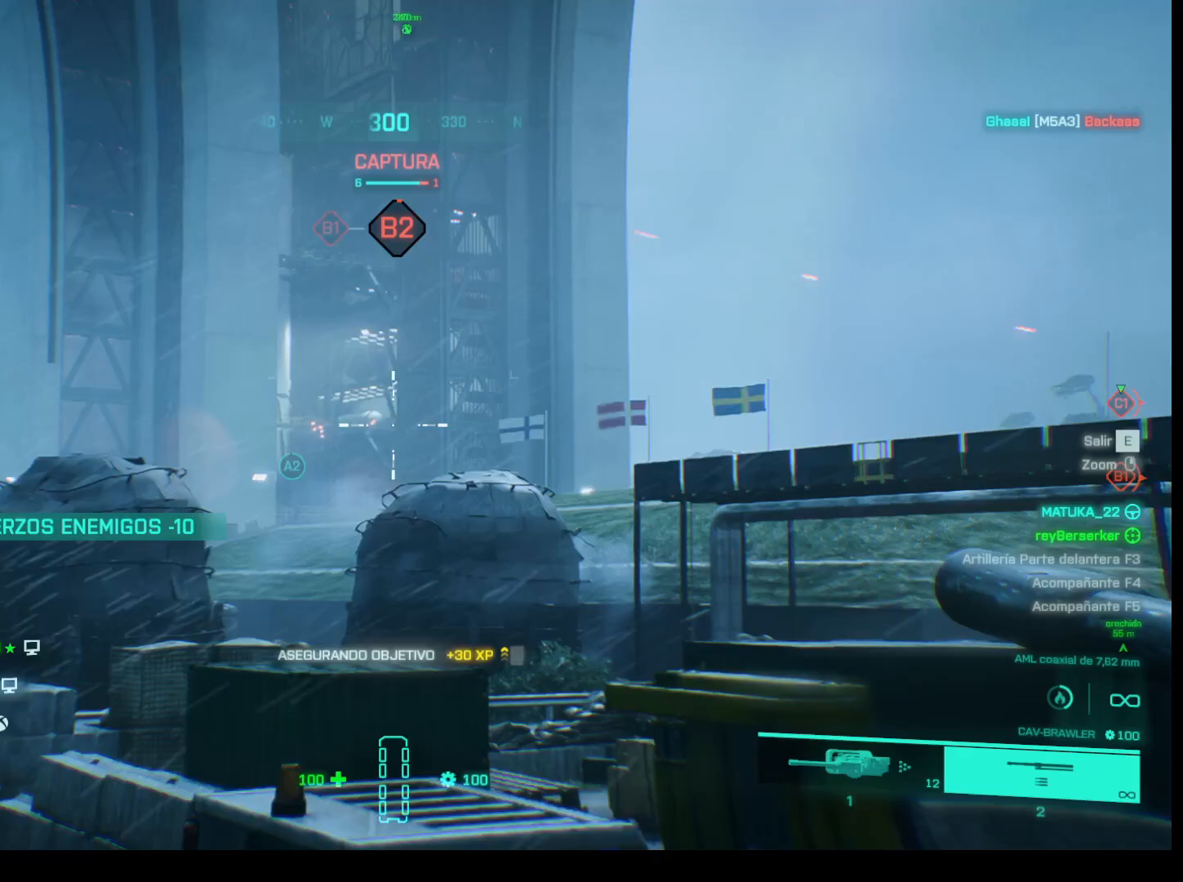
{"keys": [], "mouse": ["left", "right"], "events": []}
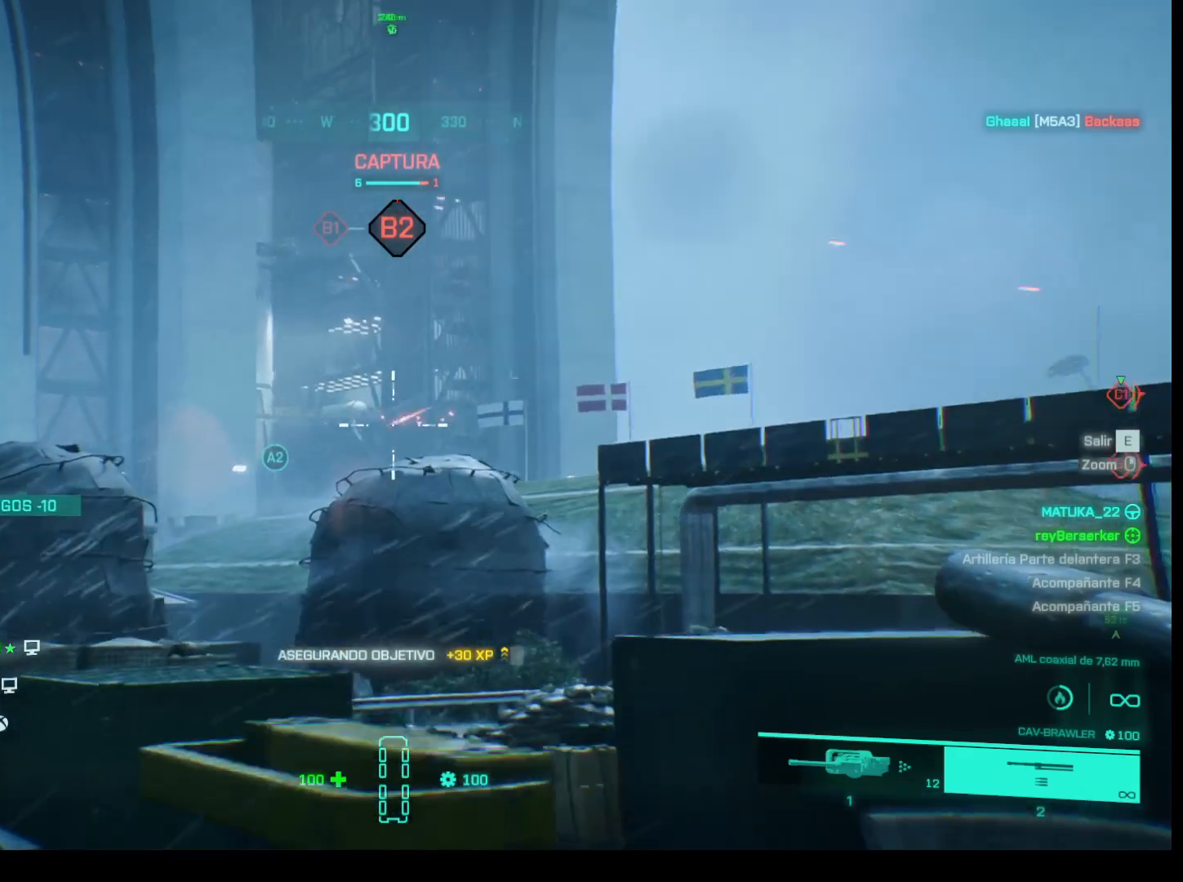
{"keys": [], "mouse": ["right"], "events": [[383, "mouse_left", "up"]]}
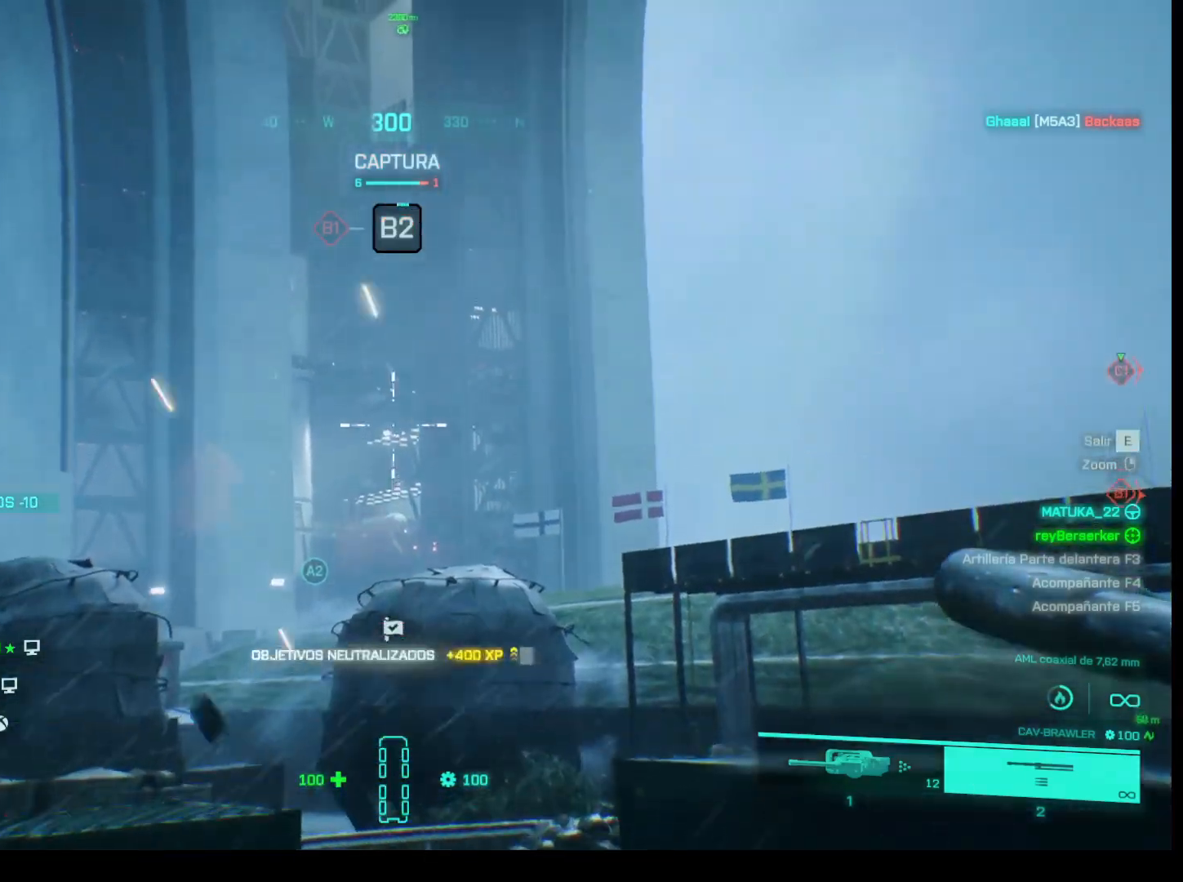
{"keys": [], "mouse": ["right"], "events": []}
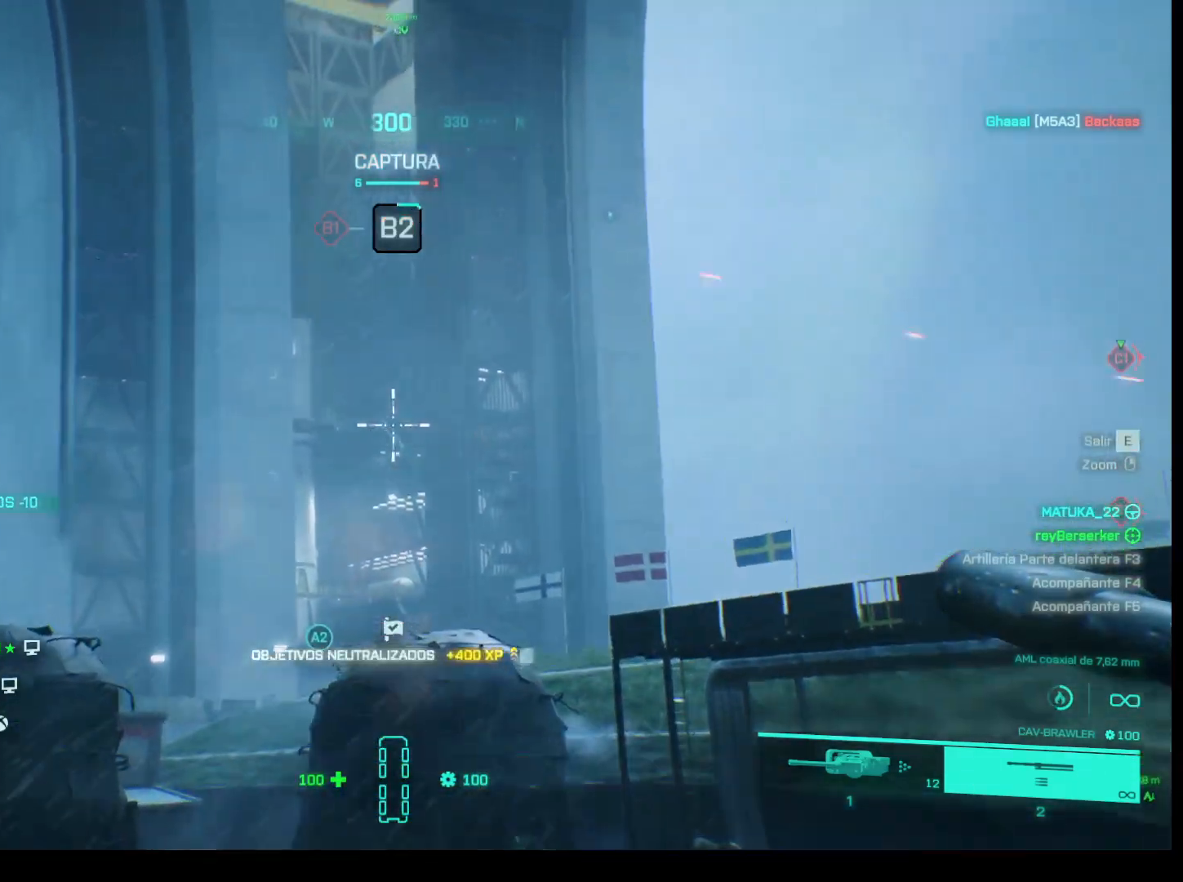
{"keys": [], "mouse": ["right"], "events": [[183, "mouse_left", "down"], [367, "mouse_left", "up"]]}
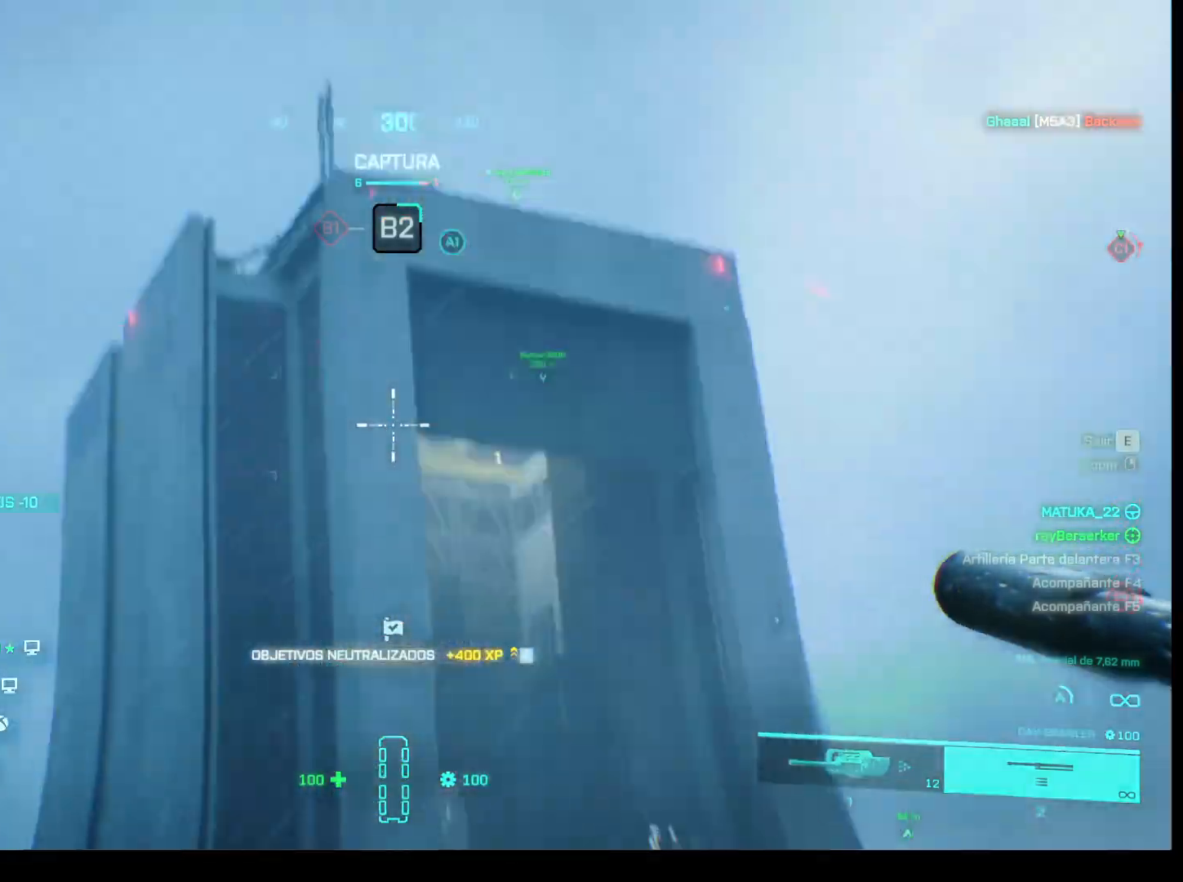
{"keys": [], "mouse": ["right"], "events": []}
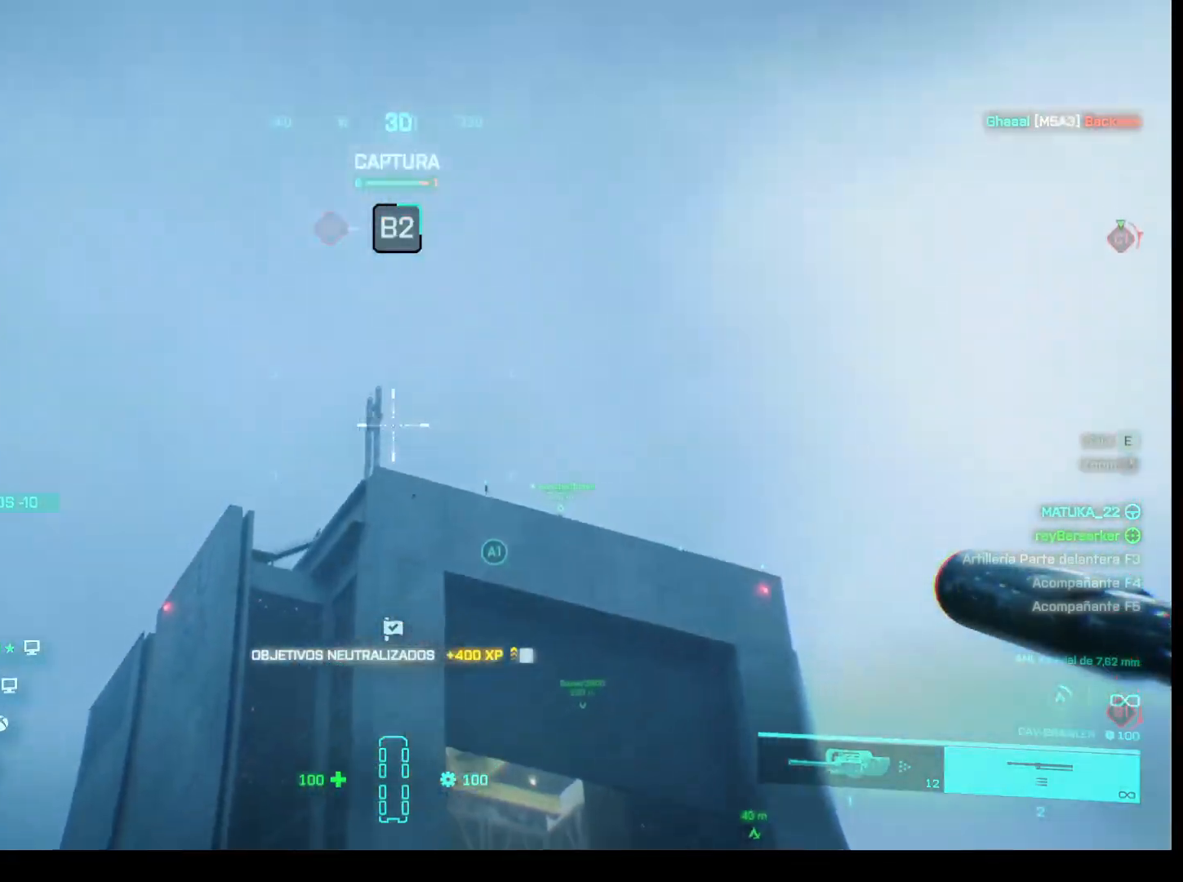
{"keys": [], "mouse": ["right"], "events": []}
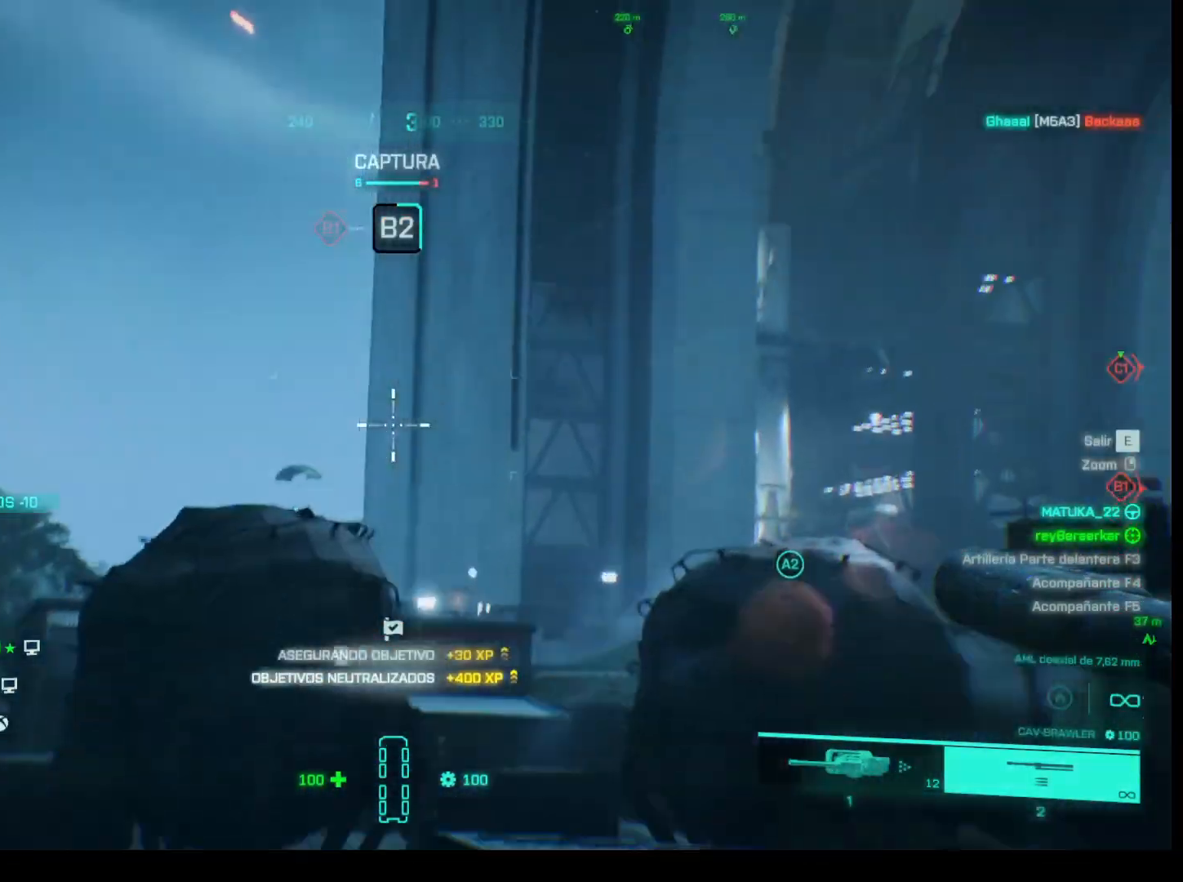
{"keys": [], "mouse": ["right"], "events": []}
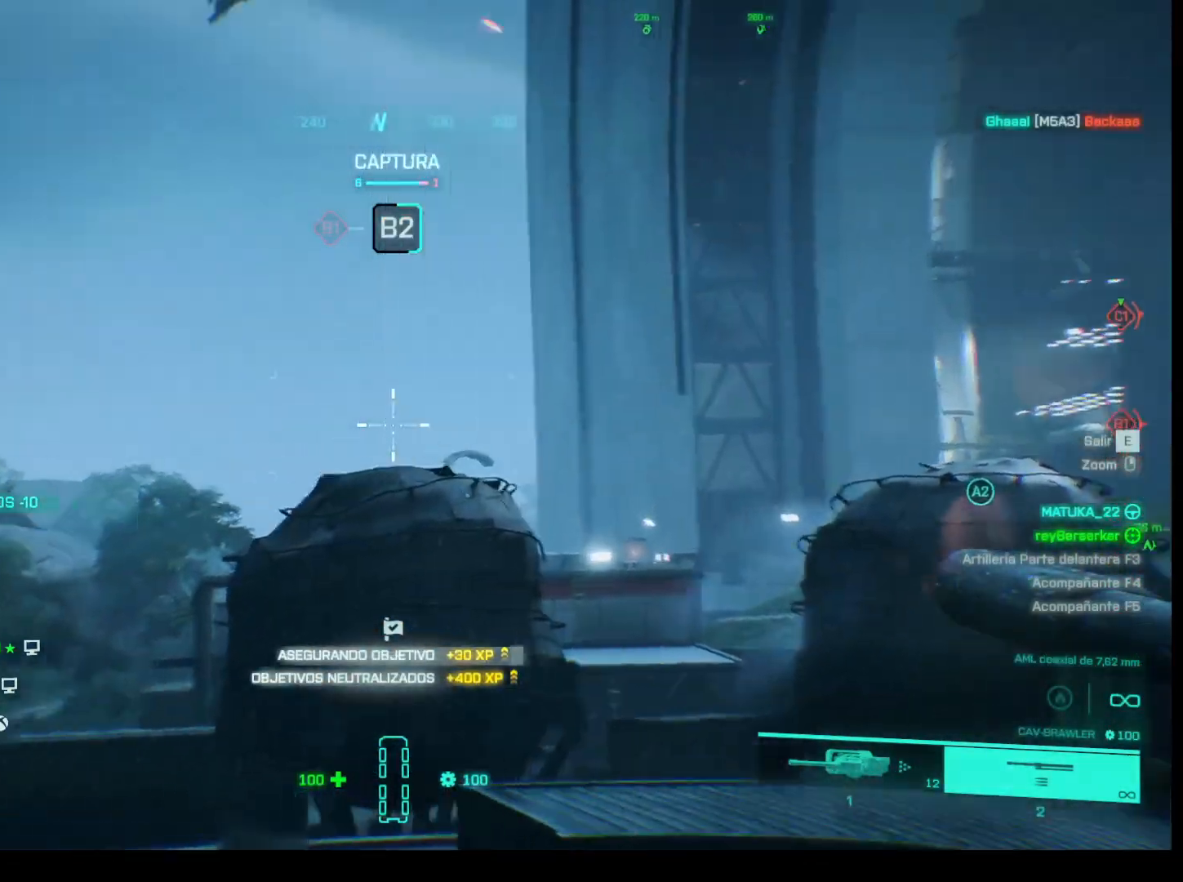
{"keys": [], "mouse": ["right"], "events": []}
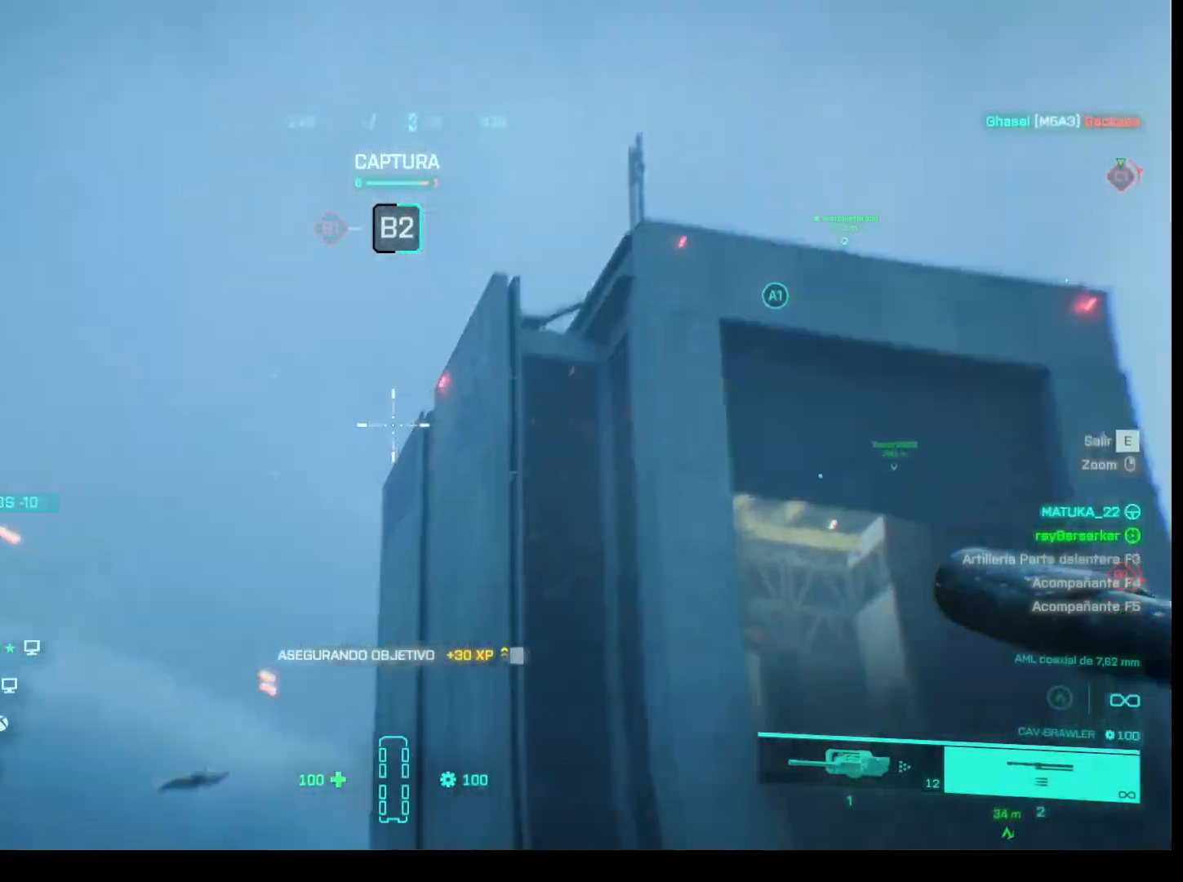
{"keys": [], "mouse": ["left", "right"], "events": [[500, "mouse_left", "down"]]}
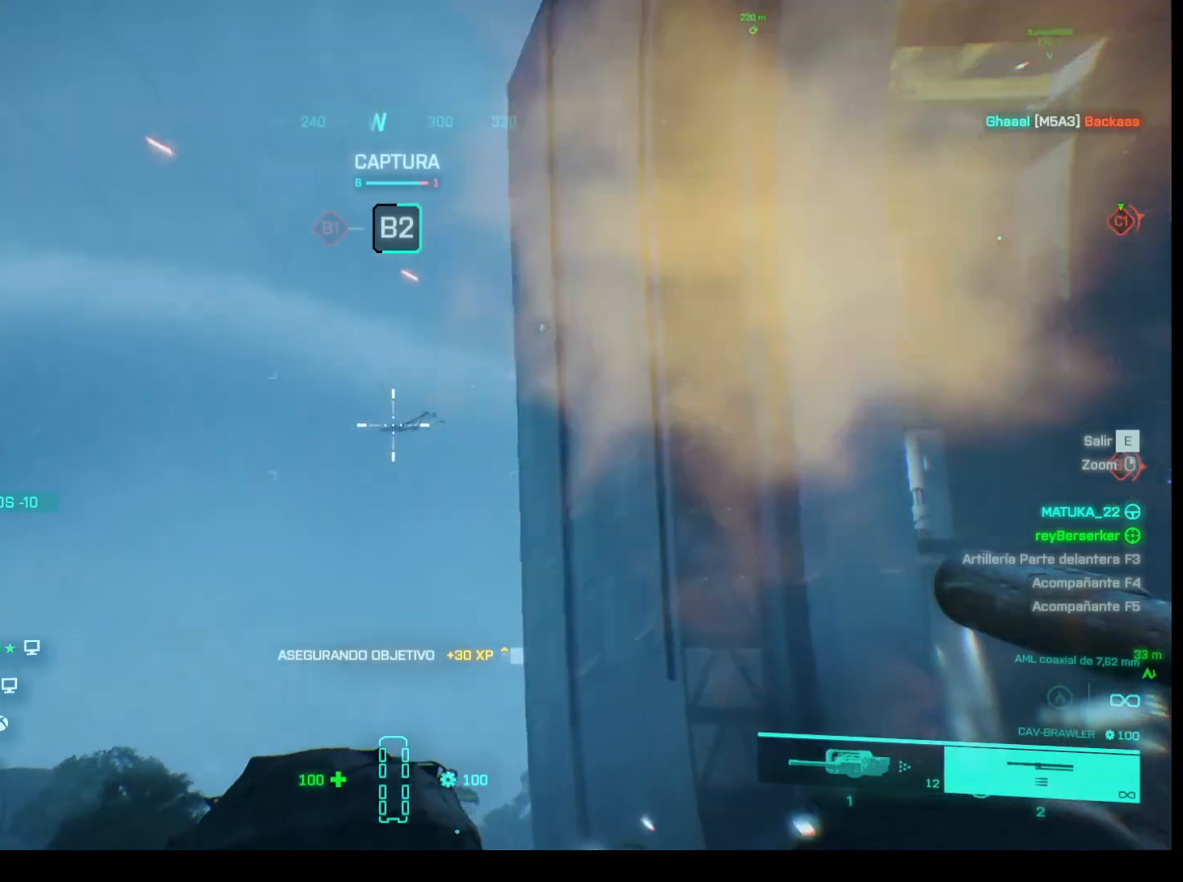
{"keys": [], "mouse": ["left", "right"], "events": []}
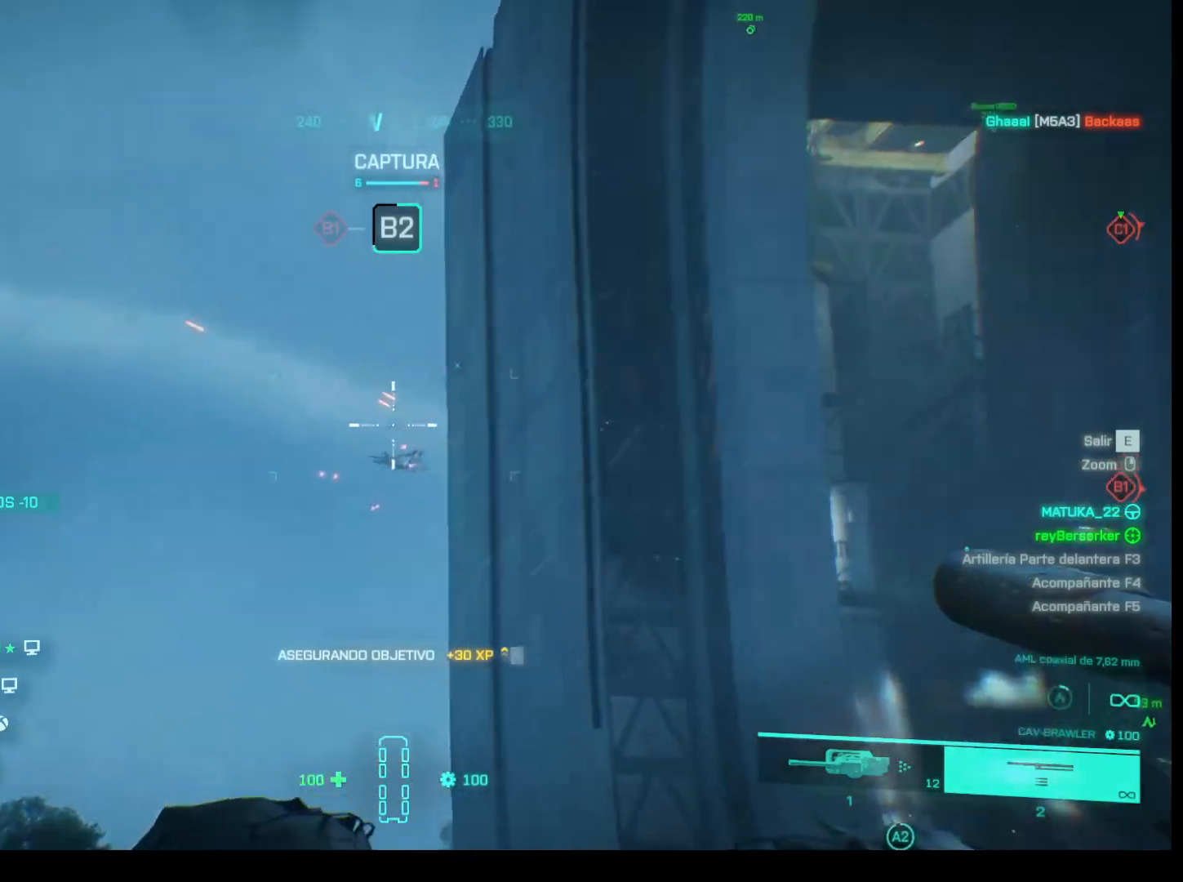
{"keys": [], "mouse": ["left", "right"], "events": []}
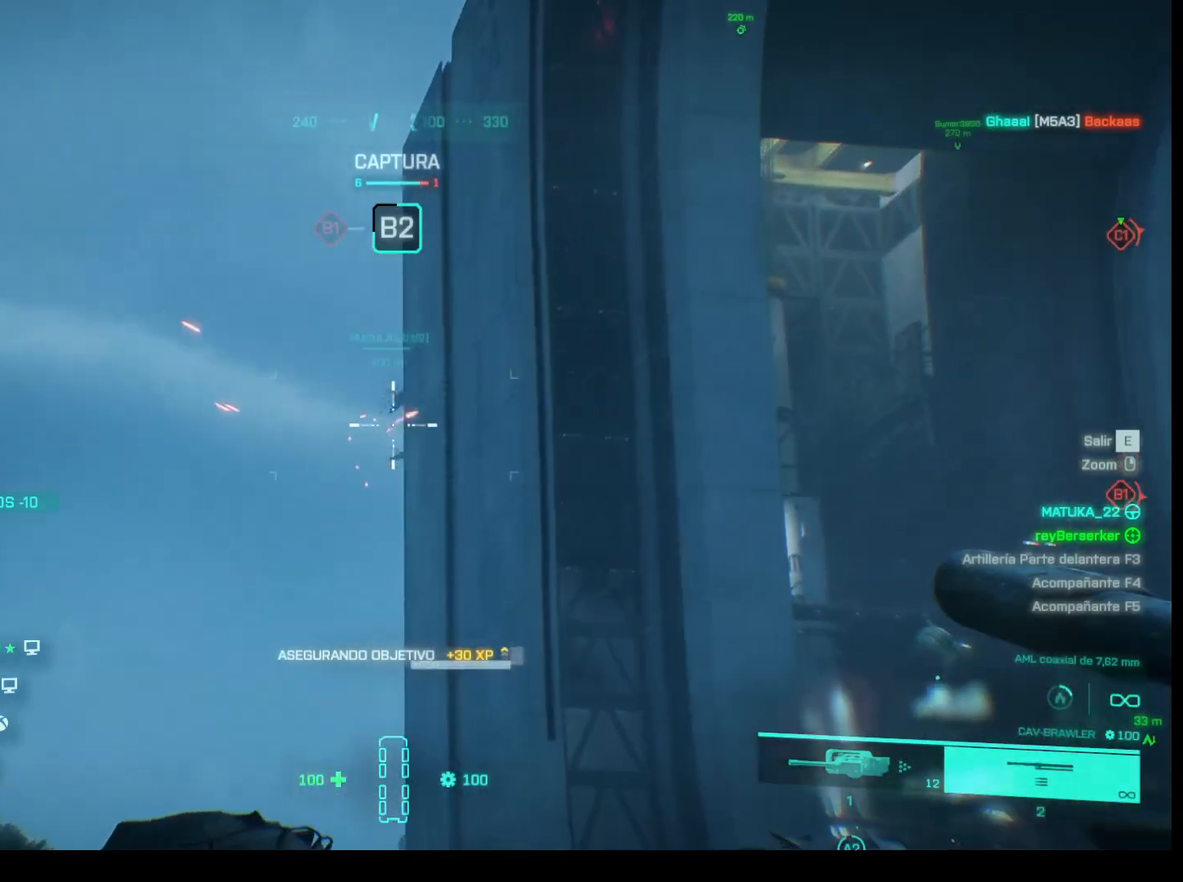
{"keys": [], "mouse": ["left", "right"], "events": []}
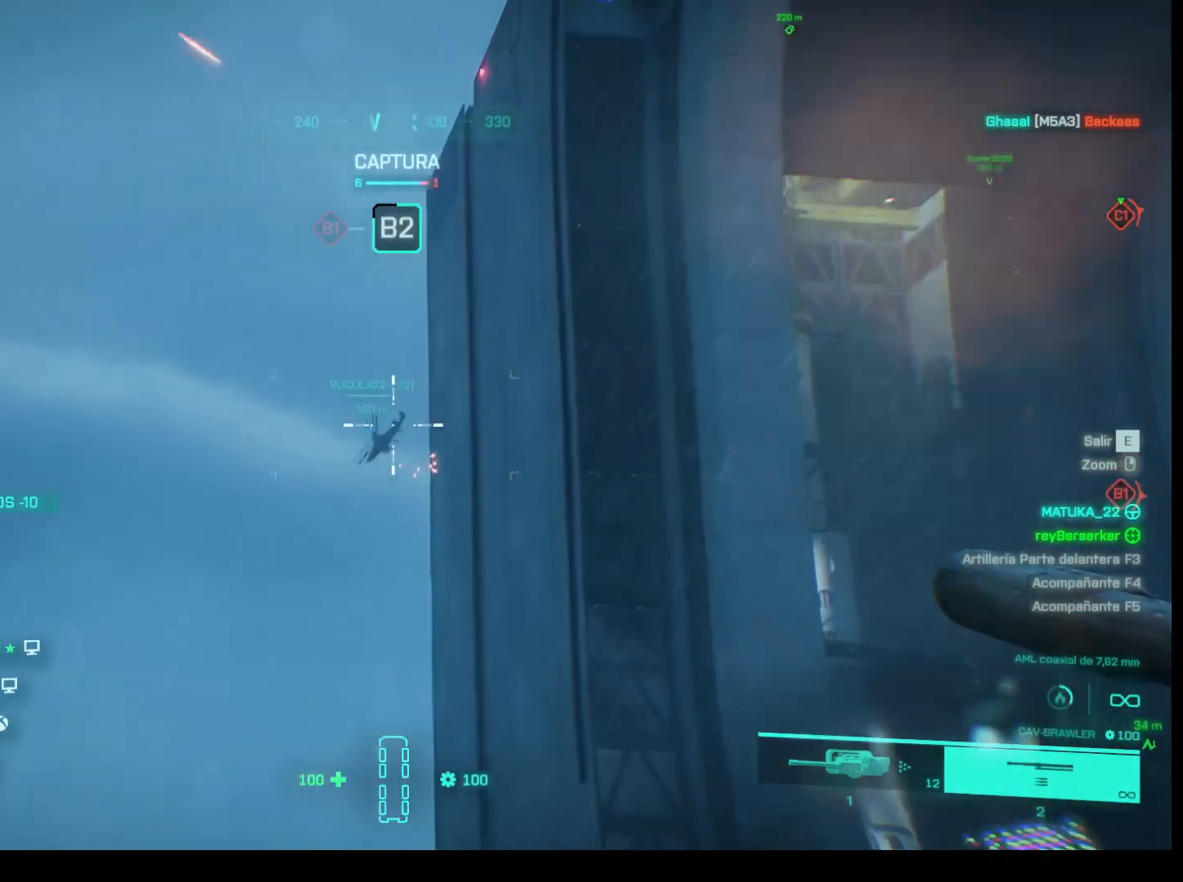
{"keys": [], "mouse": ["right"], "events": [[367, "mouse_left", "up"]]}
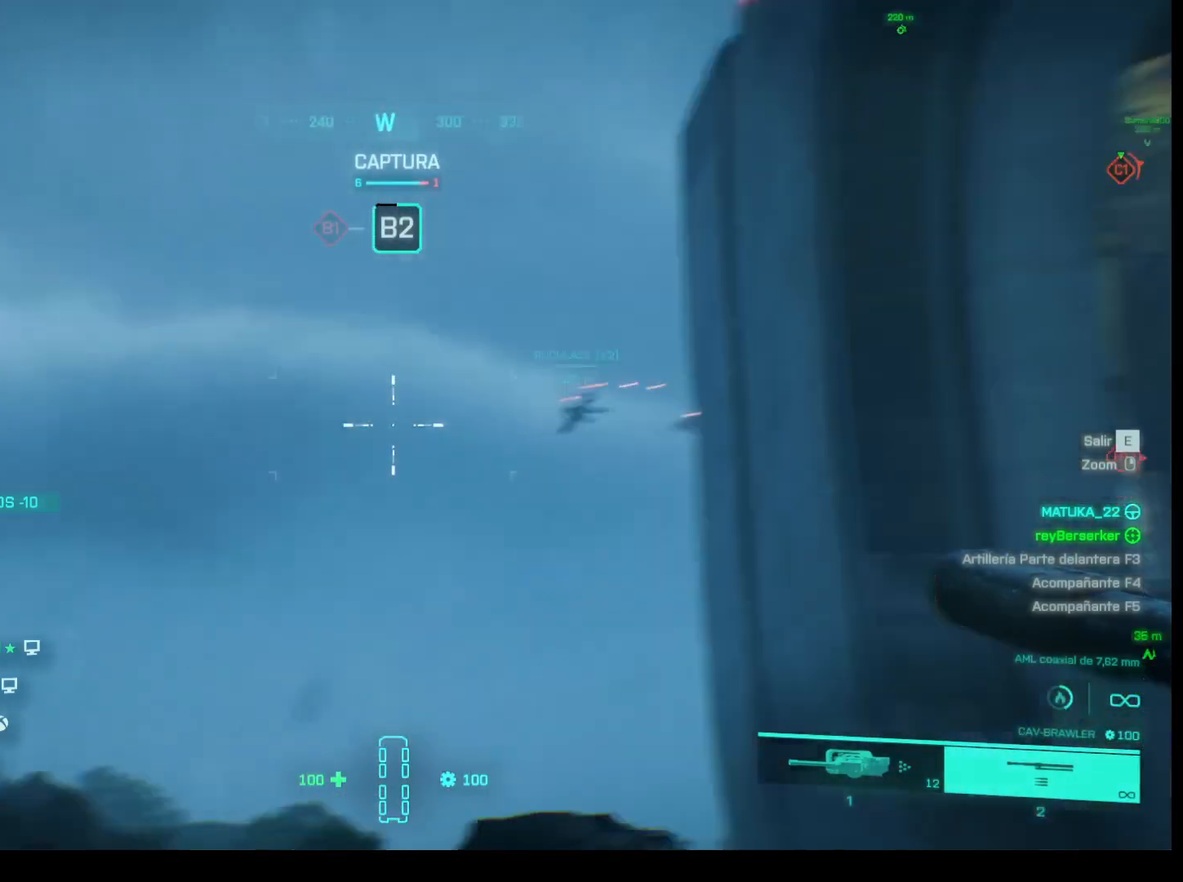
{"keys": [], "mouse": [], "events": [[50, "mouse_right", "up"]]}